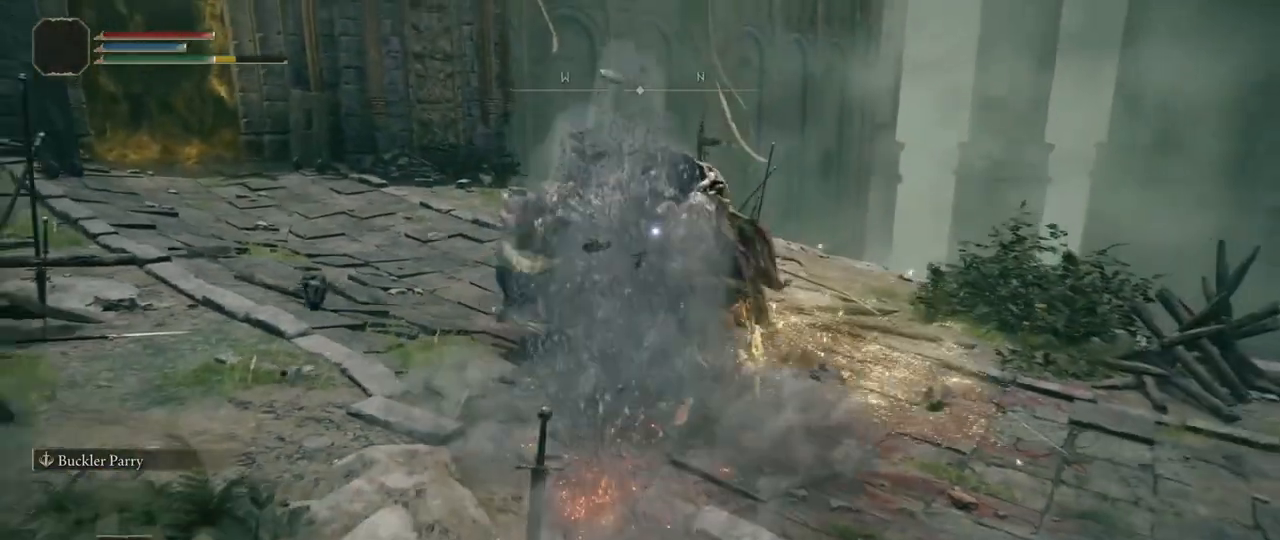
Gameplay with a controller (PlayStation layout); each line is a JSON object with the inputs held at the frame after it. "events" lists button and stick changes between this image and that frame as [ms after this image, input, new state], when the widget could be followed in between. Not read: L3.
{"buttons": [], "left_stick": "up-right", "right_stick": "center", "events": [[283, "left_stick", "up-right"]]}
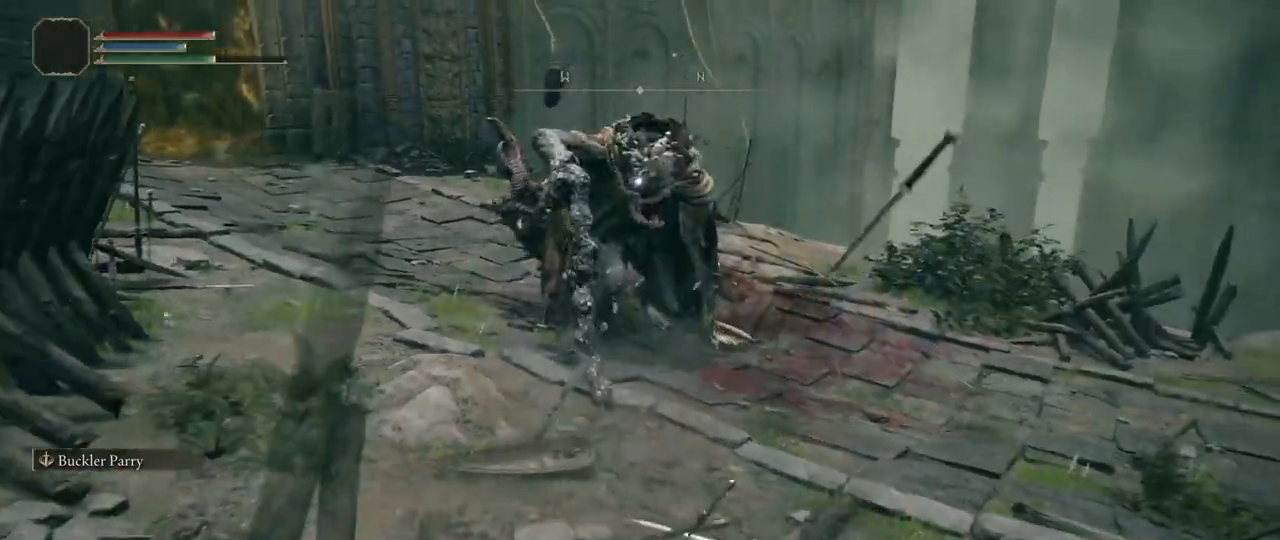
{"buttons": [], "left_stick": "up-right", "right_stick": "center", "events": []}
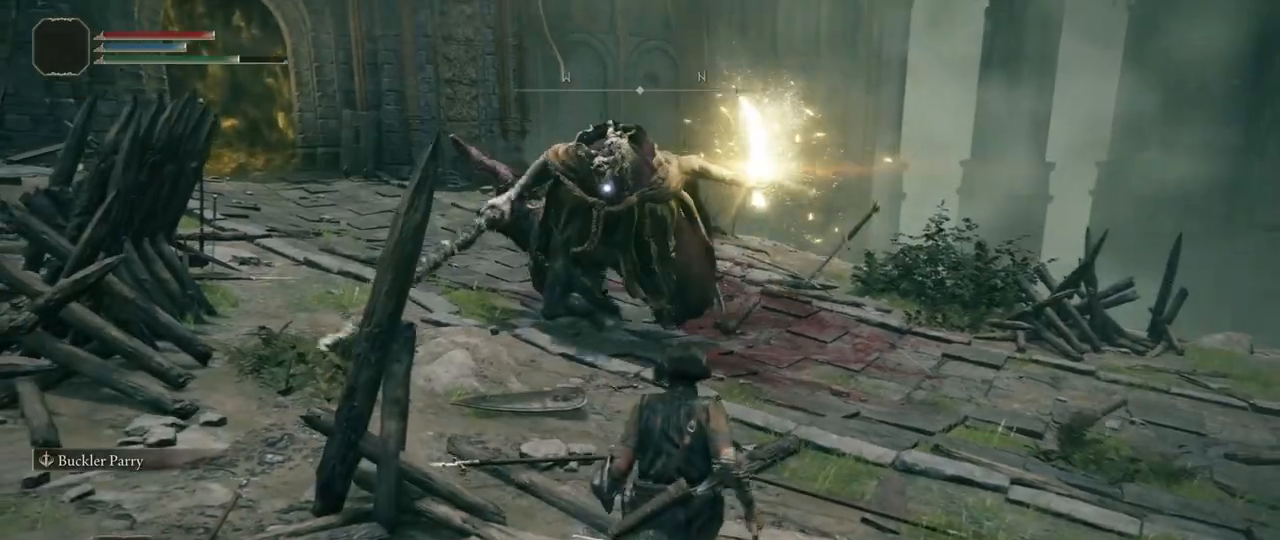
{"buttons": [], "left_stick": "right", "right_stick": "center", "events": [[67, "CIRCLE", "down"], [67, "left_stick", "right"], [200, "CIRCLE", "up"]]}
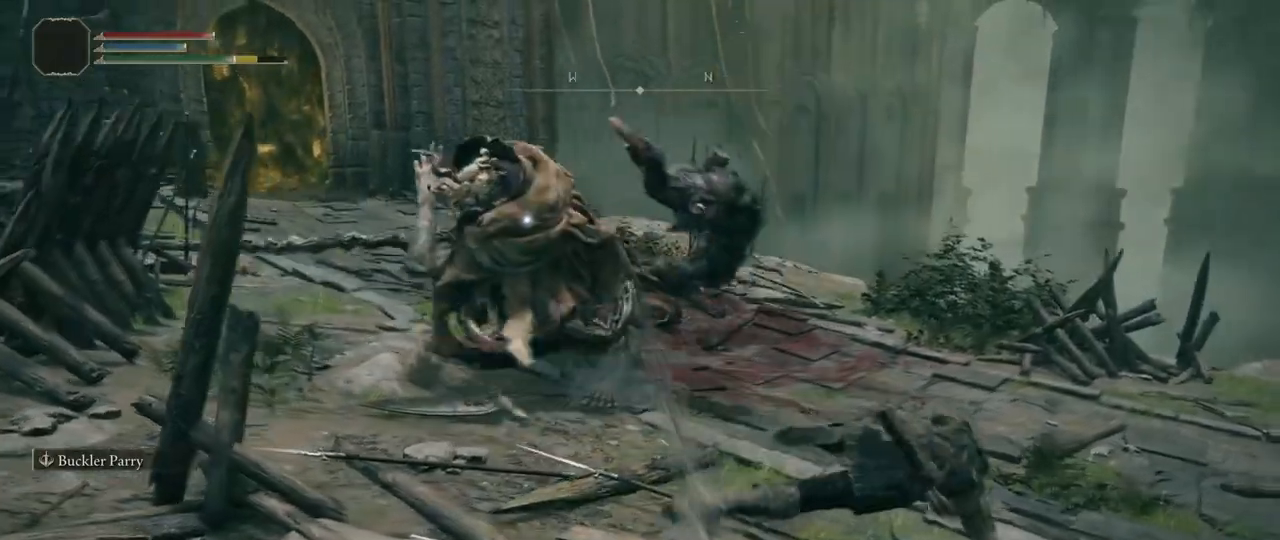
{"buttons": [], "left_stick": "up", "right_stick": "center", "events": [[417, "left_stick", "up"]]}
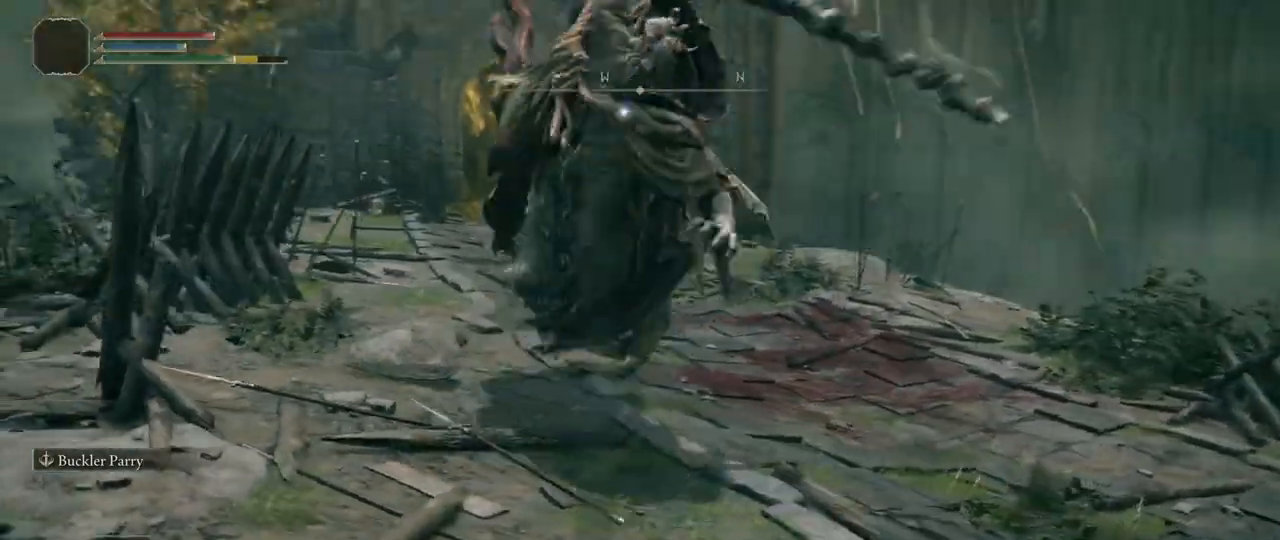
{"buttons": [], "left_stick": "center", "right_stick": "center", "events": [[100, "L2", "down"], [117, "left_stick", "center"], [217, "L2", "up"]]}
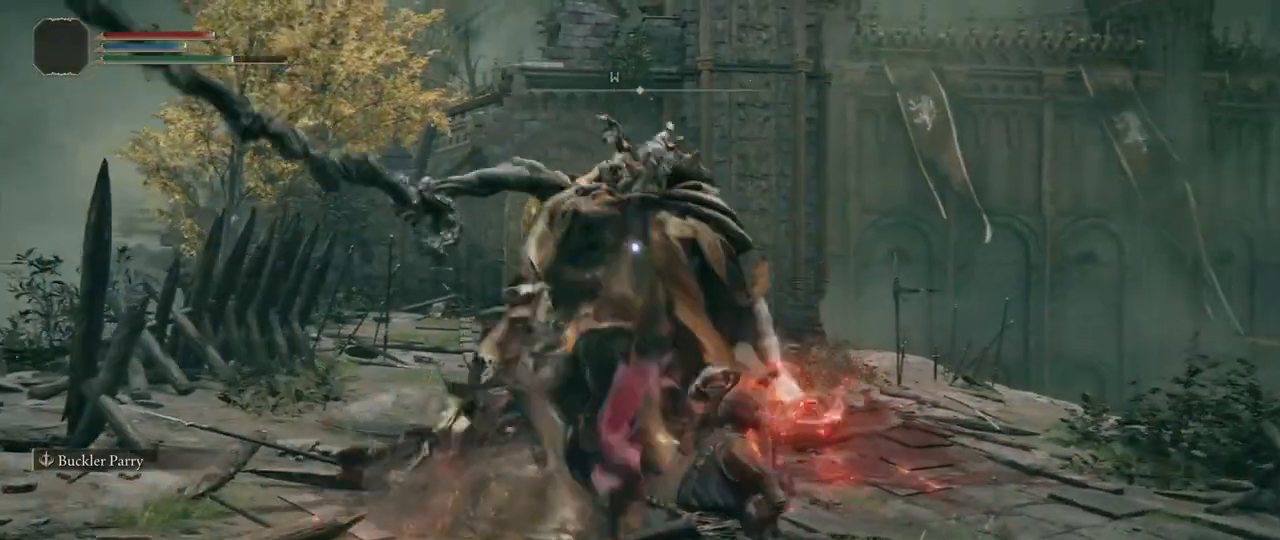
{"buttons": [], "left_stick": "up", "right_stick": "center", "events": [[283, "left_stick", "up"]]}
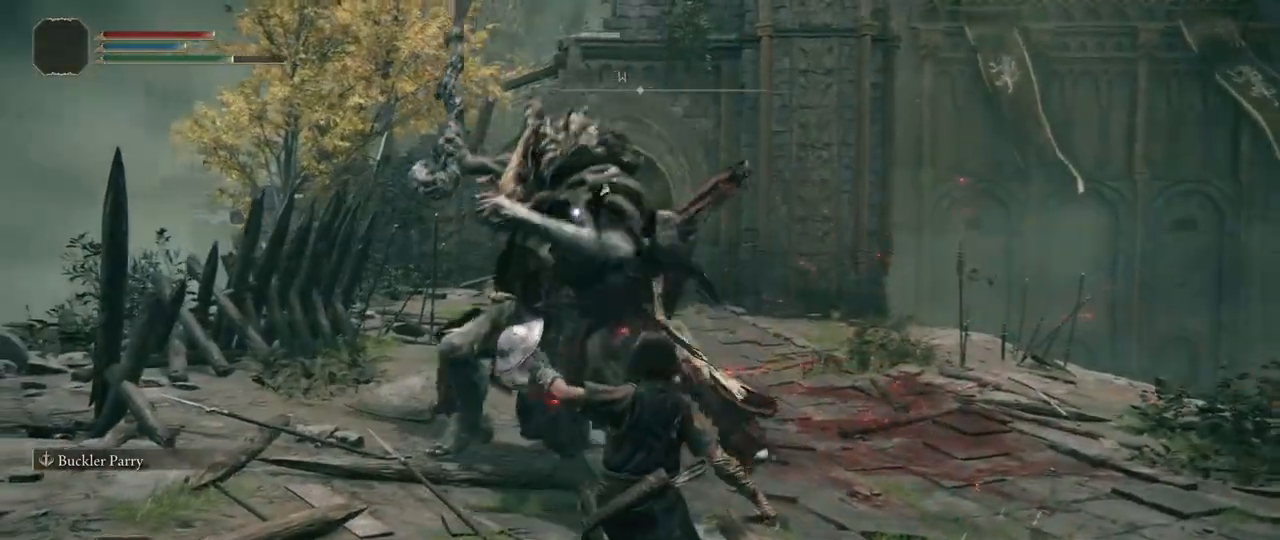
{"buttons": [], "left_stick": "up", "right_stick": "center", "events": [[333, "R1", "down"], [450, "R1", "up"]]}
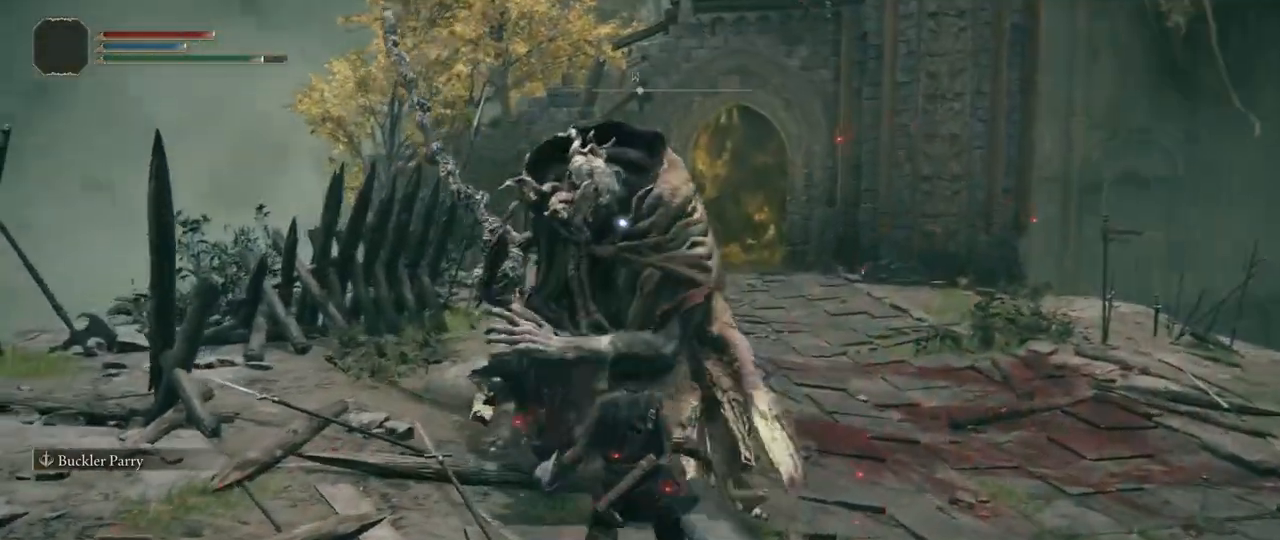
{"buttons": [], "left_stick": "down-right", "right_stick": "center", "events": [[300, "left_stick", "center"], [500, "left_stick", "down-right"]]}
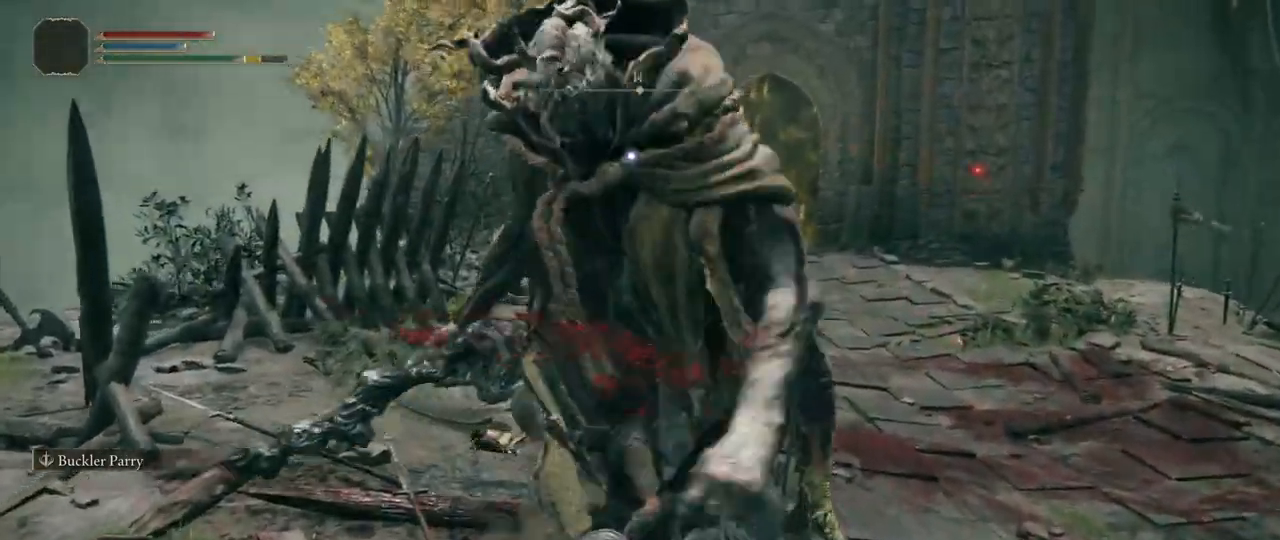
{"buttons": ["L2"], "left_stick": "center", "right_stick": "center", "events": [[350, "left_stick", "center"], [467, "L2", "down"]]}
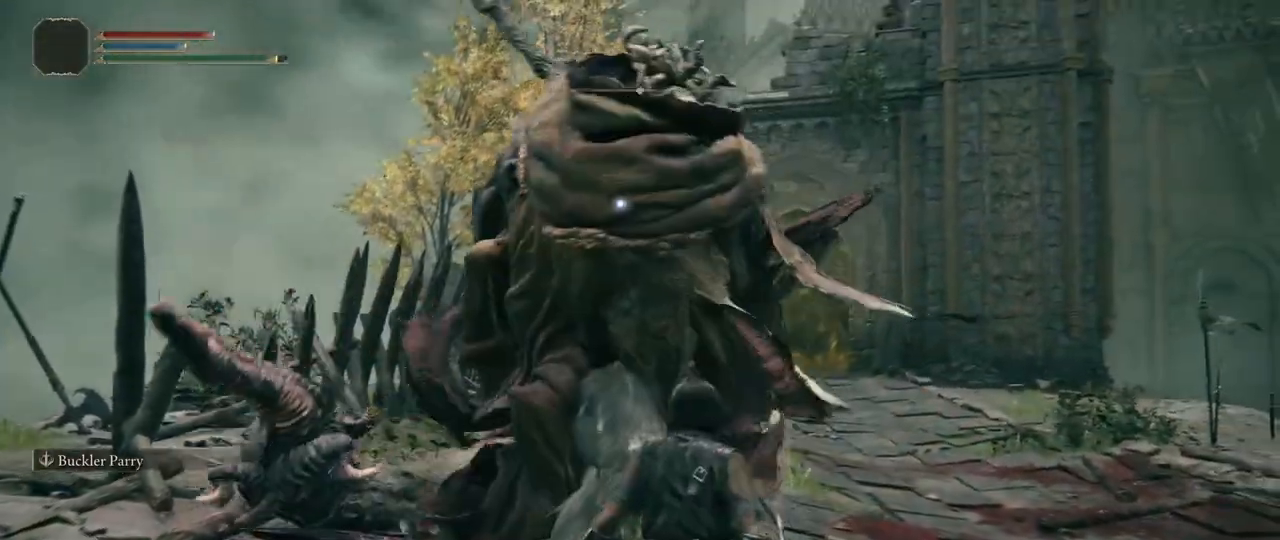
{"buttons": [], "left_stick": "center", "right_stick": "center", "events": [[117, "L2", "up"]]}
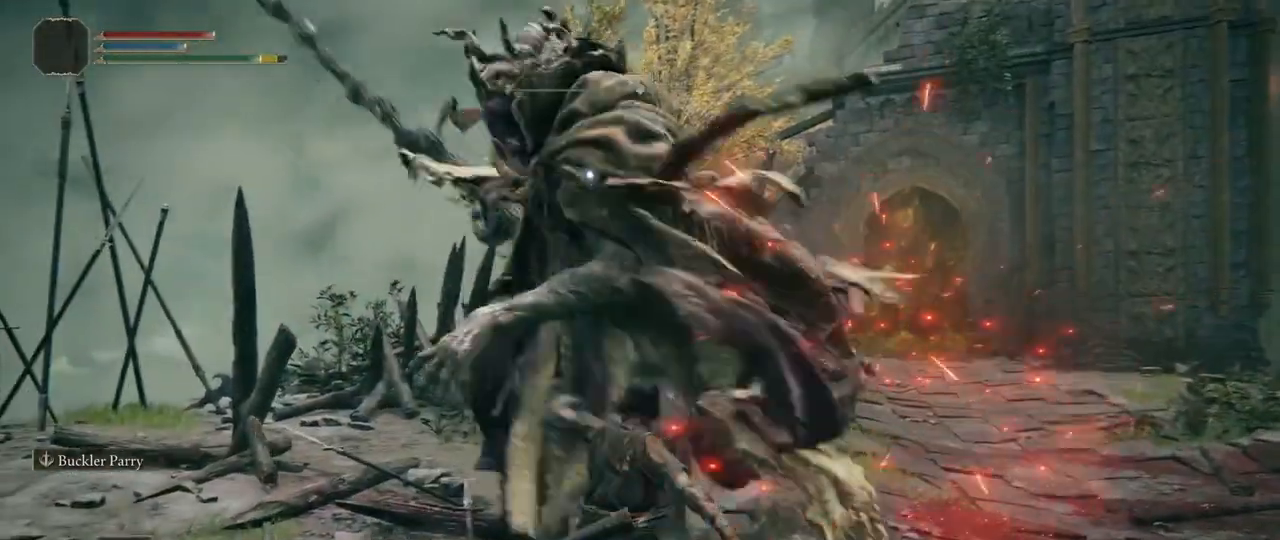
{"buttons": [], "left_stick": "center", "right_stick": "center", "events": [[117, "R1", "down"], [250, "R1", "up"]]}
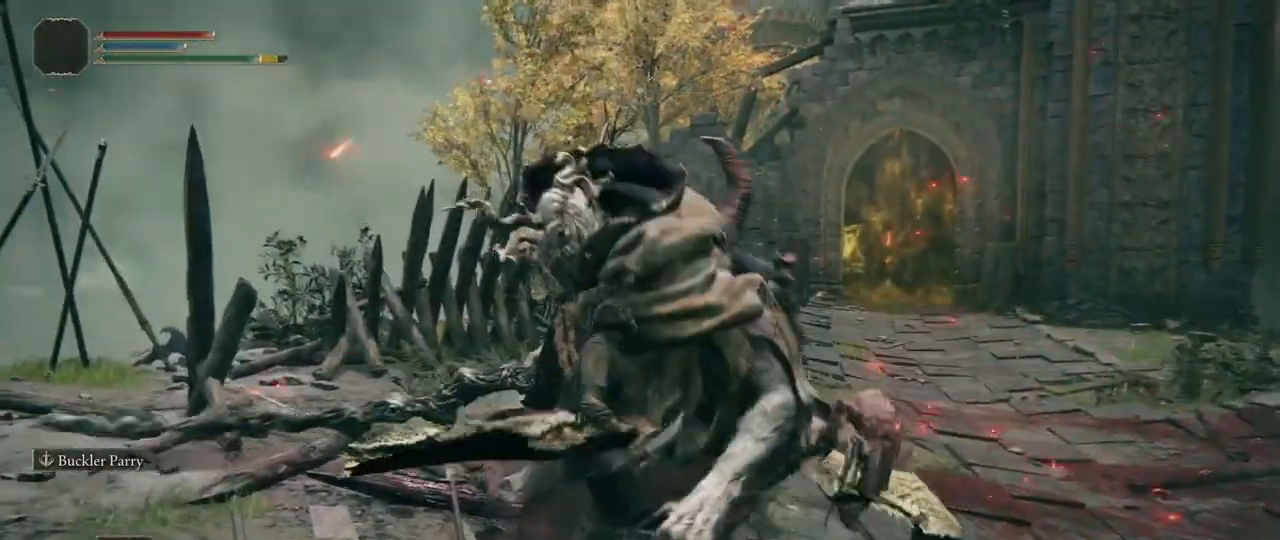
{"buttons": [], "left_stick": "center", "right_stick": "center", "events": []}
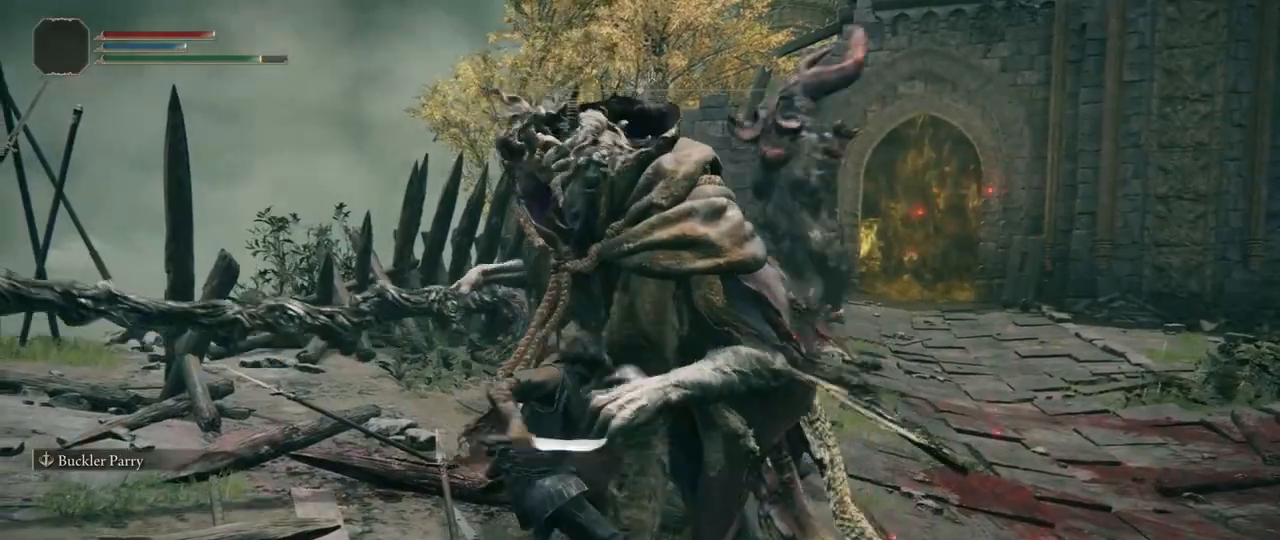
{"buttons": [], "left_stick": "center", "right_stick": "center", "events": []}
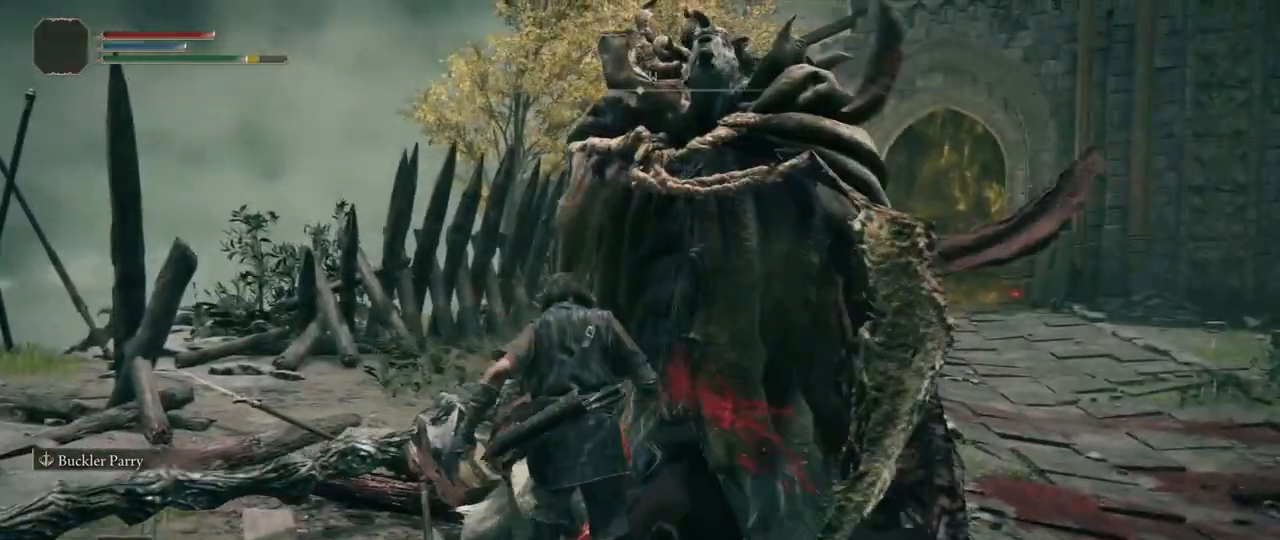
{"buttons": [], "left_stick": "center", "right_stick": "center", "events": []}
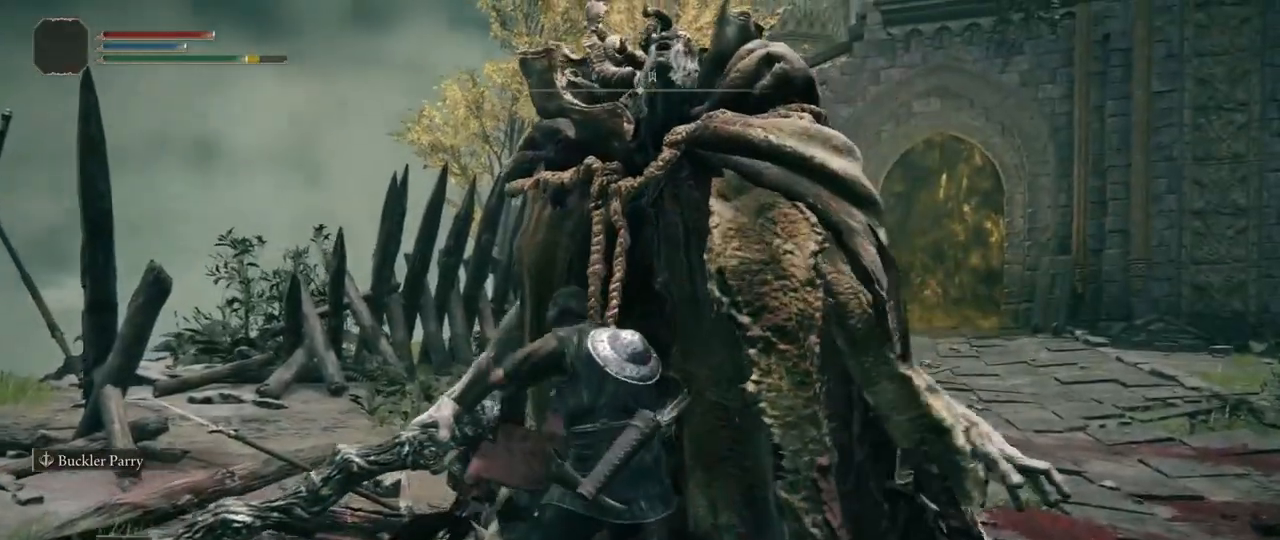
{"buttons": [], "left_stick": "center", "right_stick": "center", "events": []}
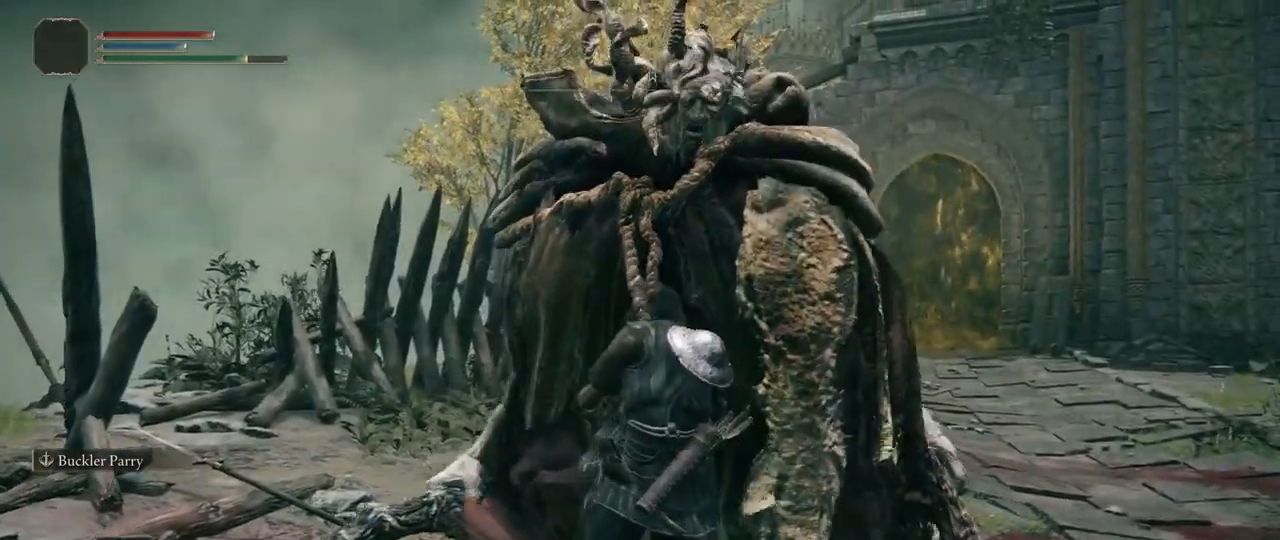
{"buttons": [], "left_stick": "center", "right_stick": "center", "events": []}
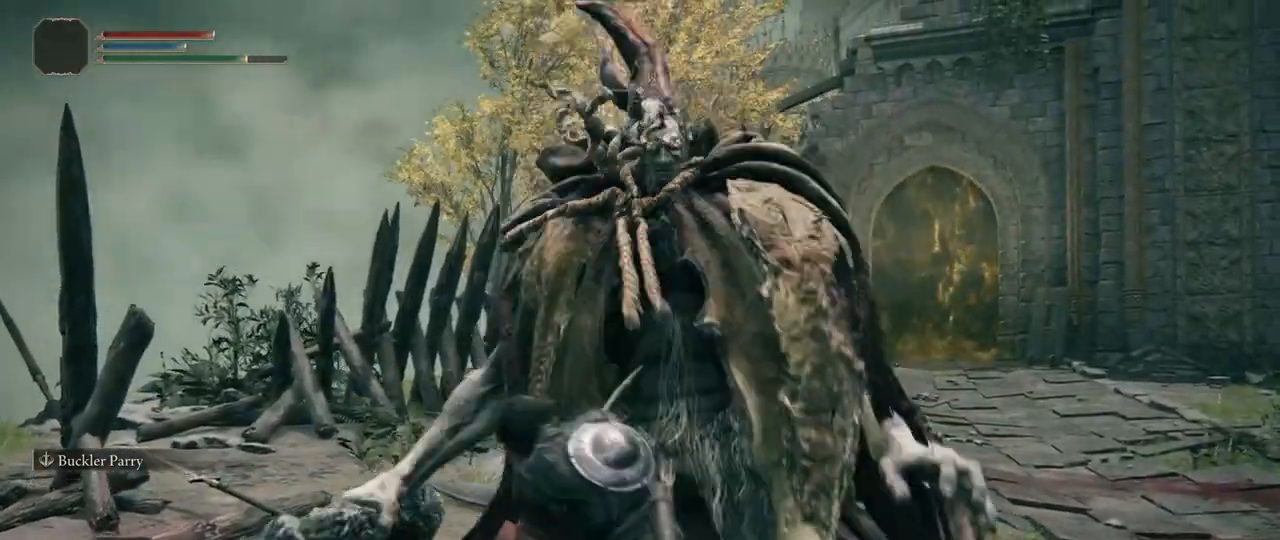
{"buttons": ["R3"], "left_stick": "center", "right_stick": "center", "events": [[500, "R3", "down"]]}
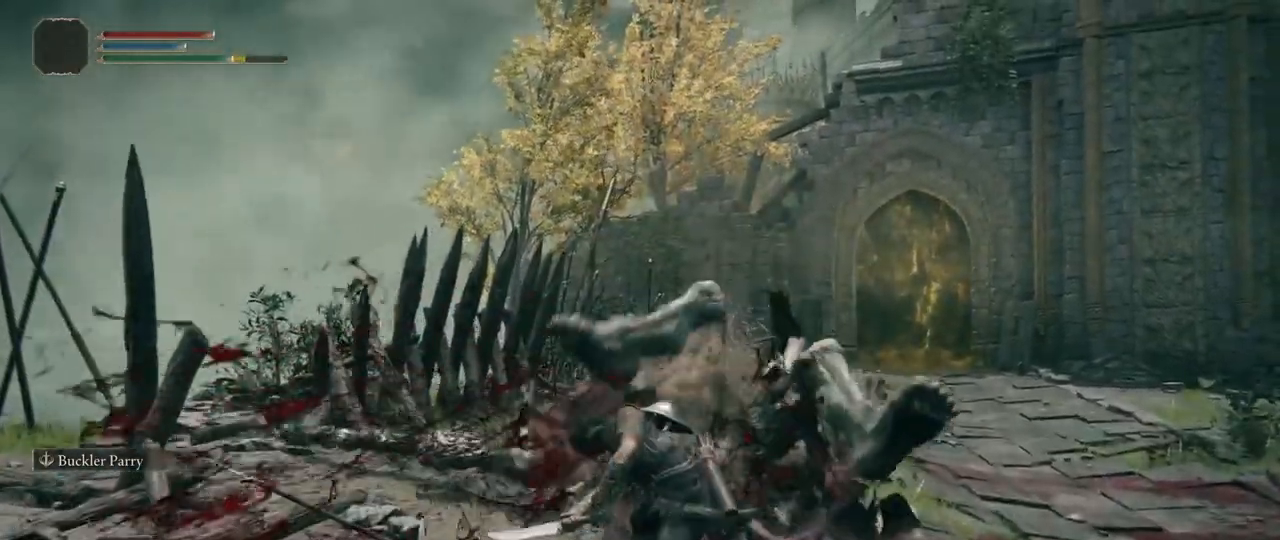
{"buttons": [], "left_stick": "center", "right_stick": "center", "events": [[100, "R3", "up"]]}
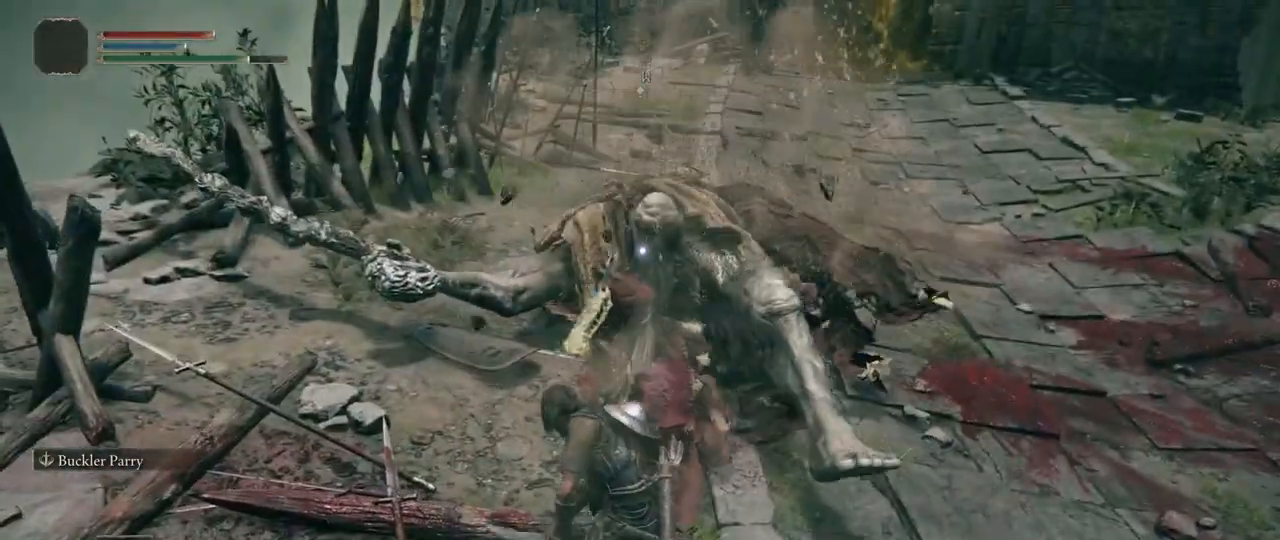
{"buttons": ["R2"], "left_stick": "center", "right_stick": "center", "events": [[67, "R2", "down"]]}
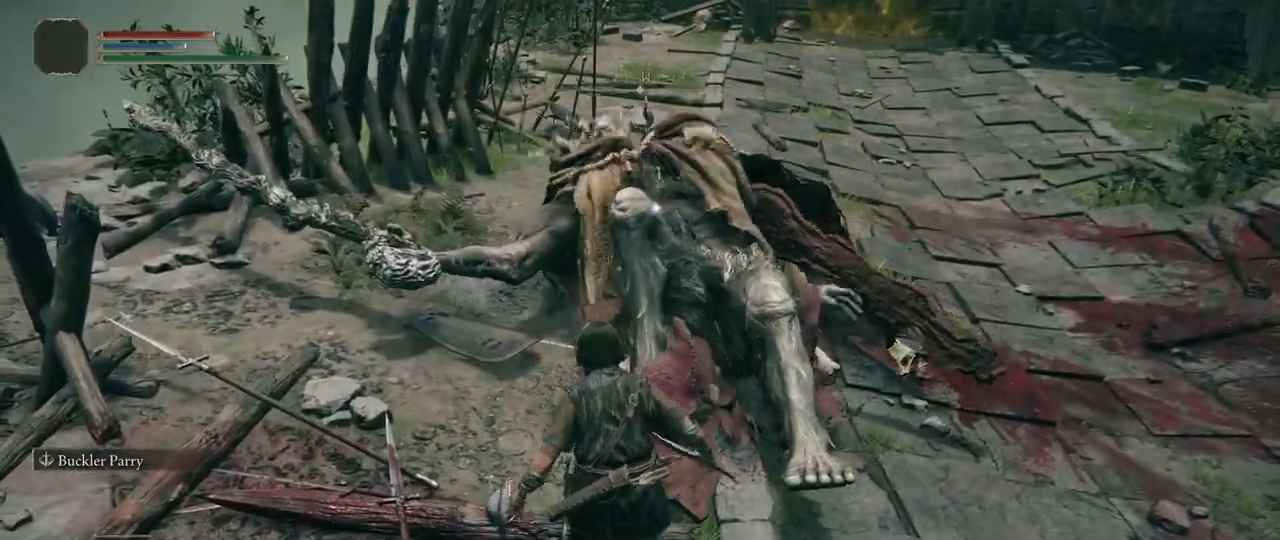
{"buttons": ["R2"], "left_stick": "center", "right_stick": "center", "events": []}
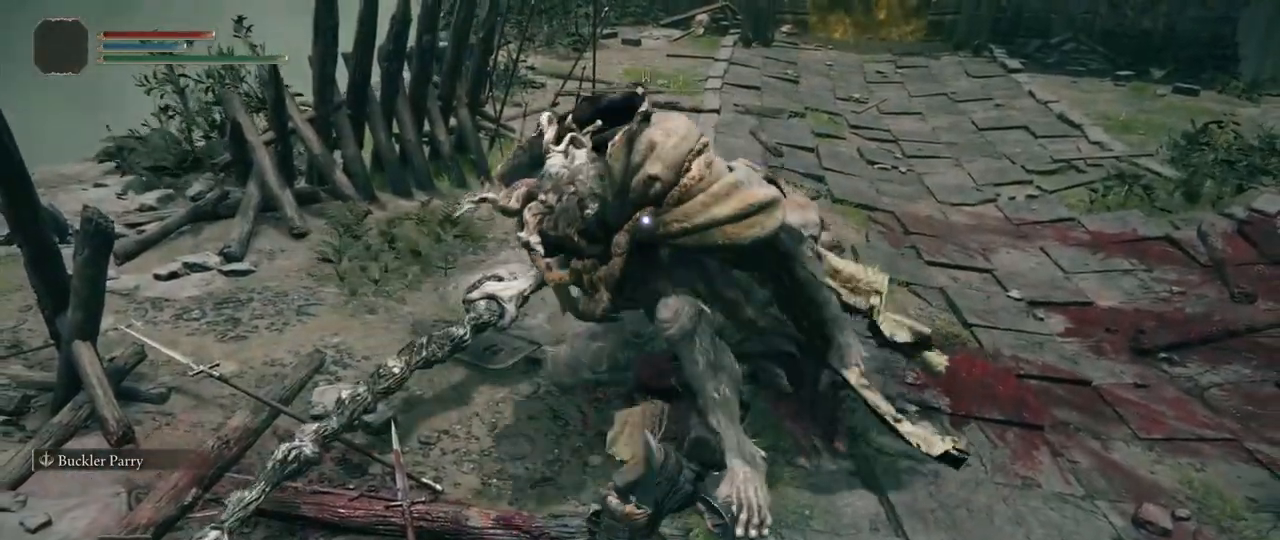
{"buttons": ["R2"], "left_stick": "center", "right_stick": "center", "events": []}
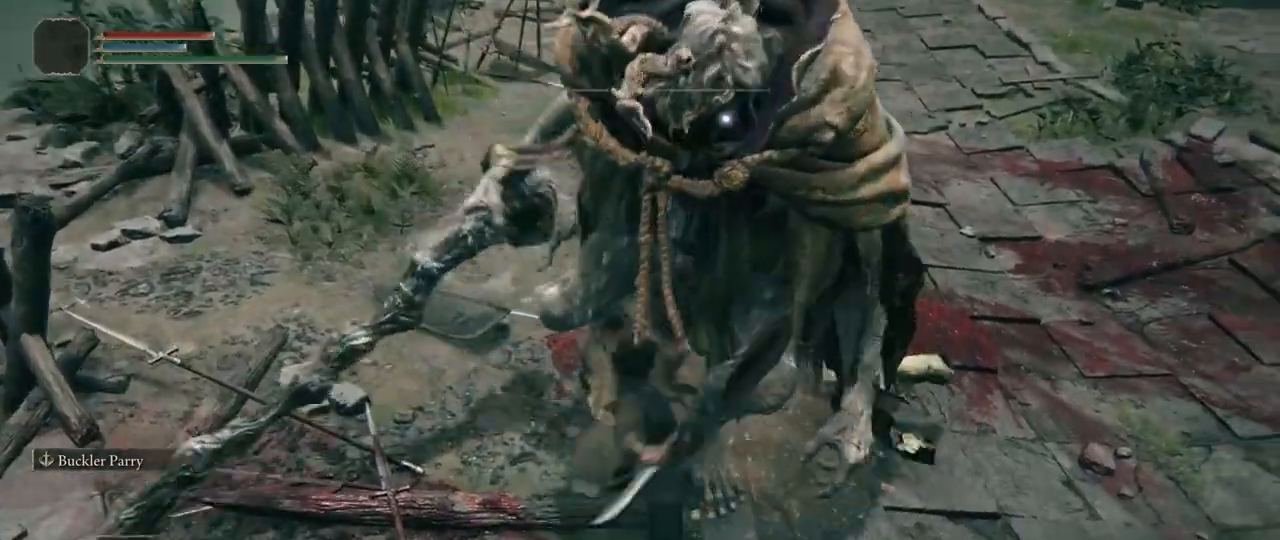
{"buttons": [], "left_stick": "down", "right_stick": "center", "events": [[33, "R2", "up"], [83, "left_stick", "down"]]}
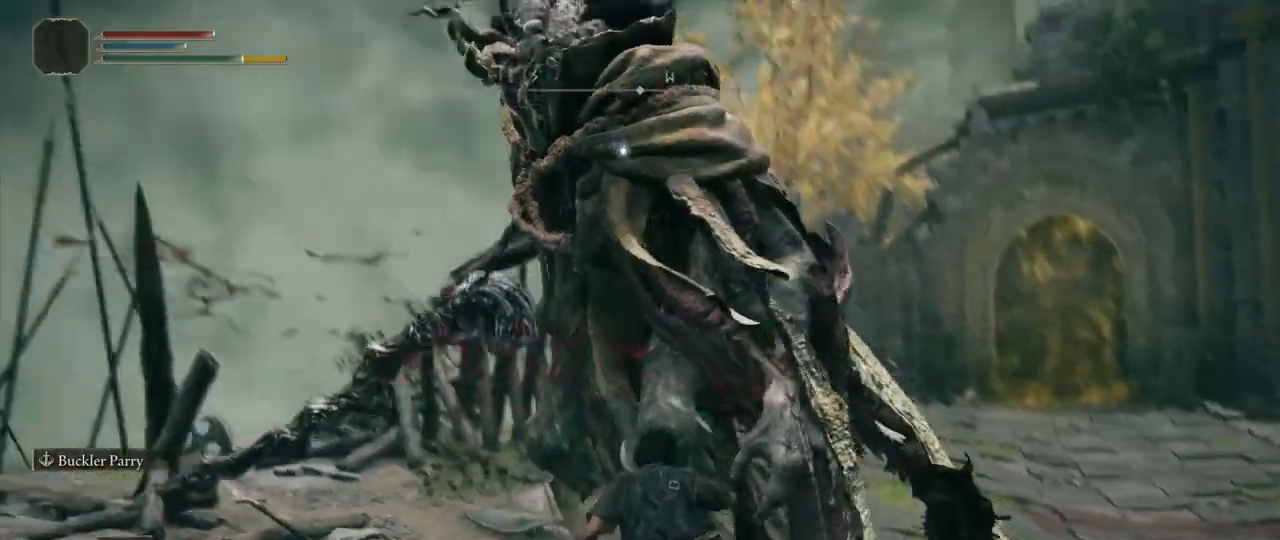
{"buttons": [], "left_stick": "center", "right_stick": "center", "events": [[400, "left_stick", "center"]]}
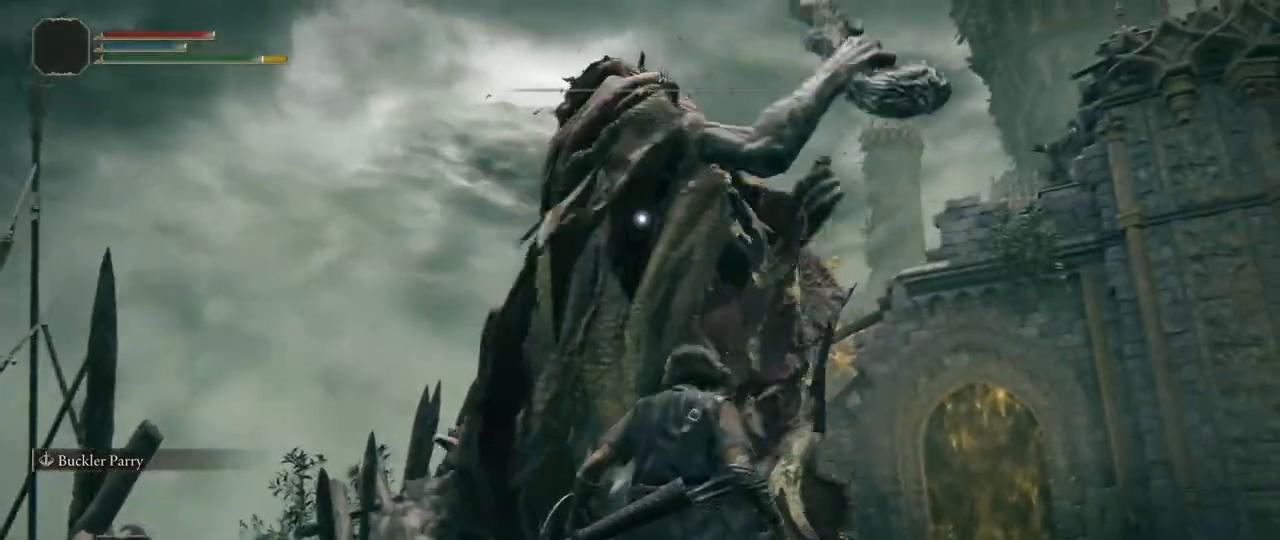
{"buttons": [], "left_stick": "center", "right_stick": "center", "events": []}
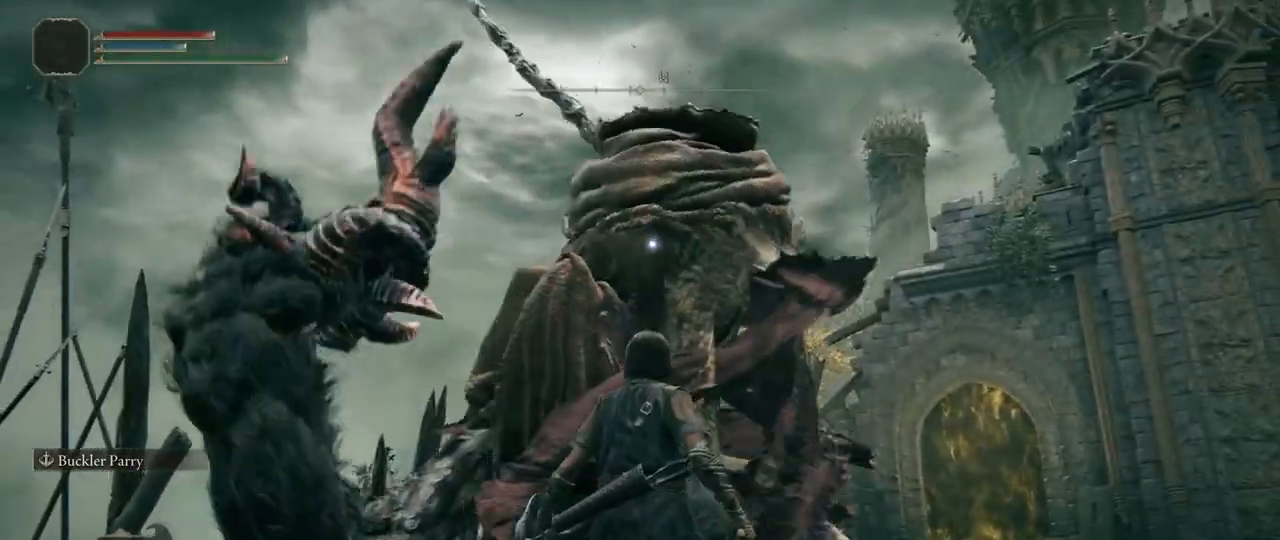
{"buttons": [], "left_stick": "center", "right_stick": "center", "events": [[167, "L2", "down"], [317, "L2", "up"]]}
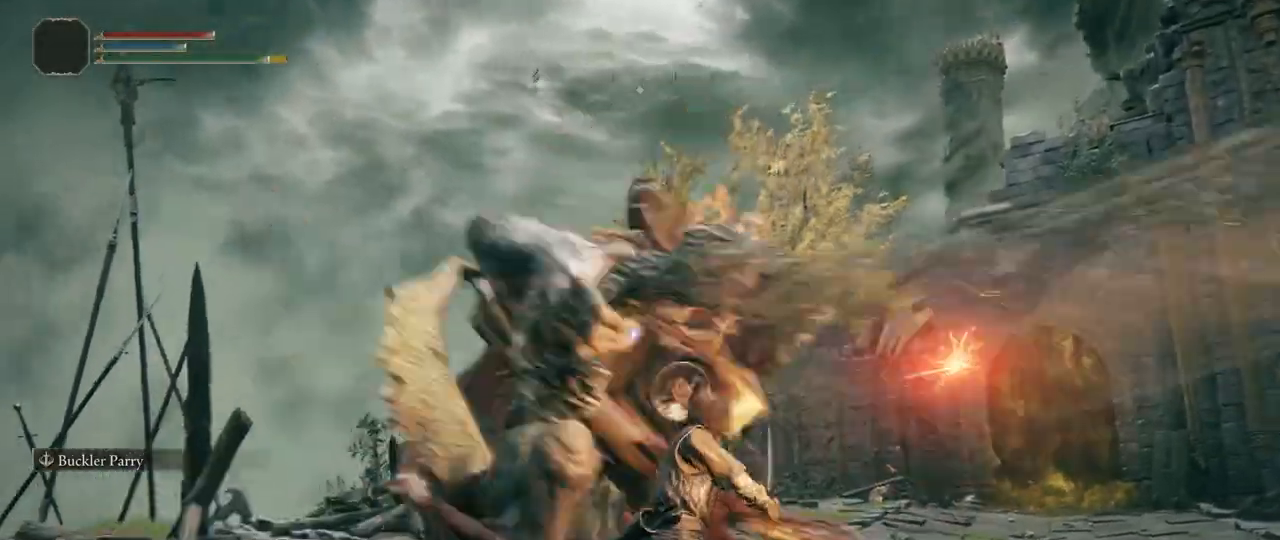
{"buttons": [], "left_stick": "center", "right_stick": "center", "events": [[317, "R1", "down"], [450, "R1", "up"]]}
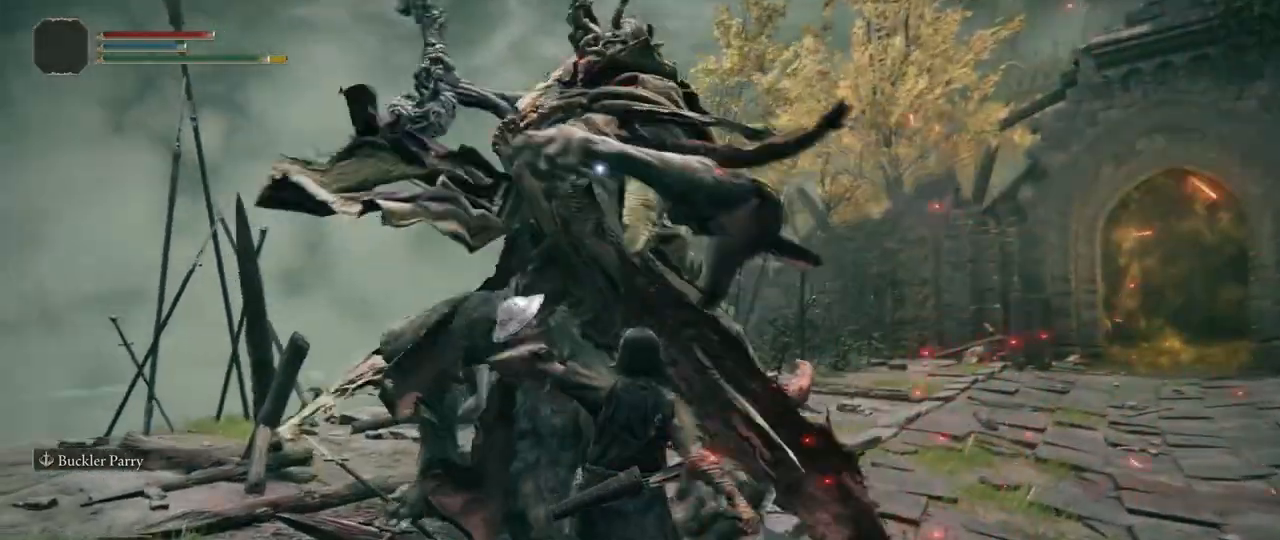
{"buttons": ["R1"], "left_stick": "center", "right_stick": "center", "events": [[400, "R1", "down"]]}